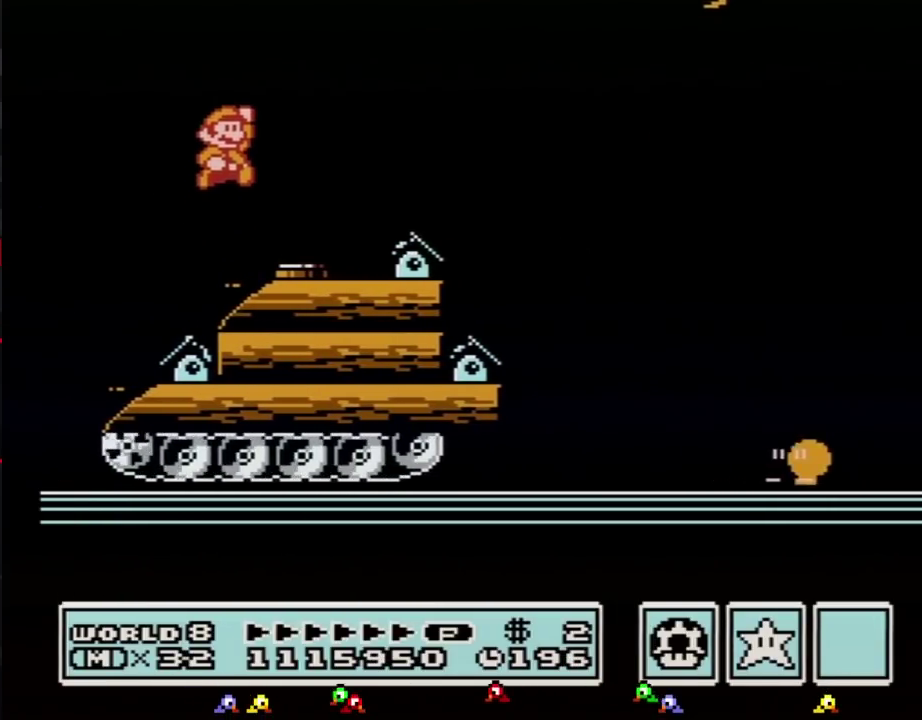
Gameplay with a controller (Nintendo layout); each line is a JSON object with the inputs held at the frame after it. "events" lists button and stick changes between this image and that frame as [ms after this image, input, new state], when the widget could be followed in between. Not read: L3 R3.
{"buttons": ["B"], "events": [[100, "DPAD_RIGHT", "up"]]}
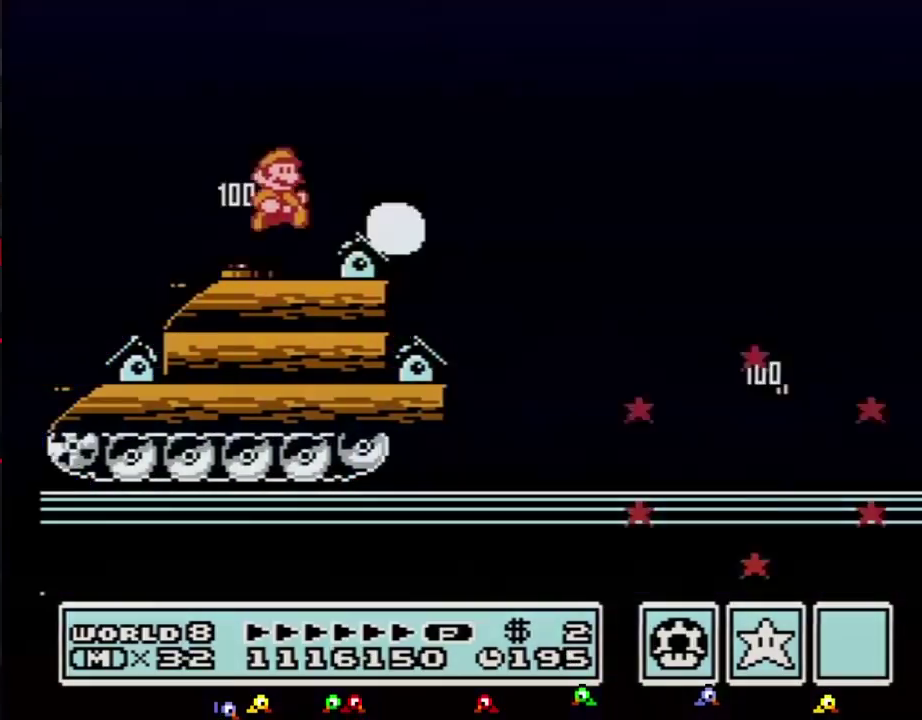
{"buttons": ["B"], "events": []}
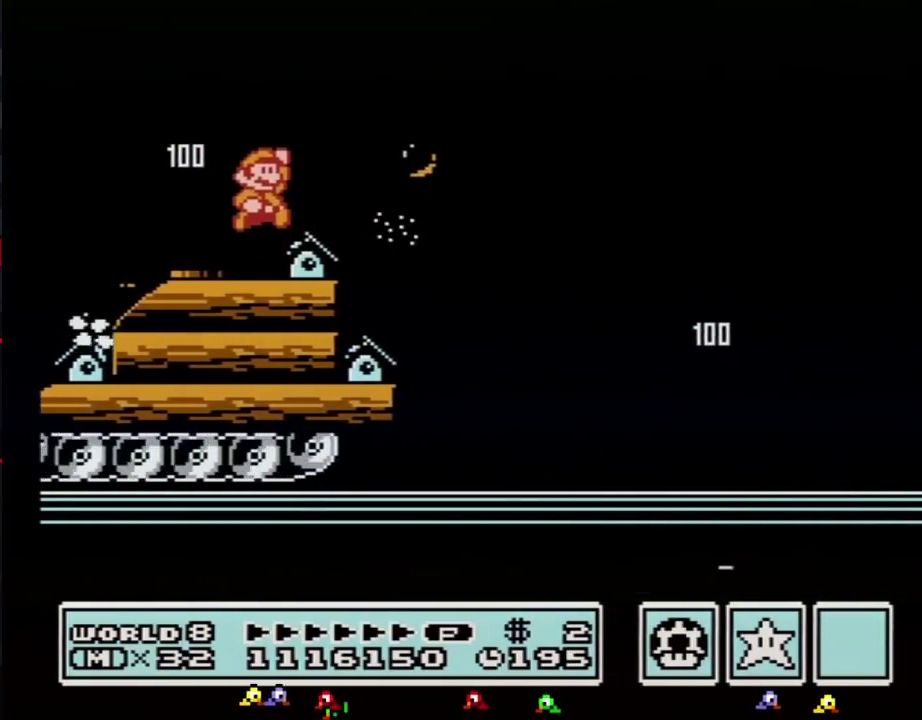
{"buttons": ["B", "DPAD_RIGHT"], "events": [[33, "A", "down"], [133, "A", "up"], [217, "DPAD_RIGHT", "down"], [283, "DPAD_RIGHT", "up"], [400, "DPAD_RIGHT", "down"]]}
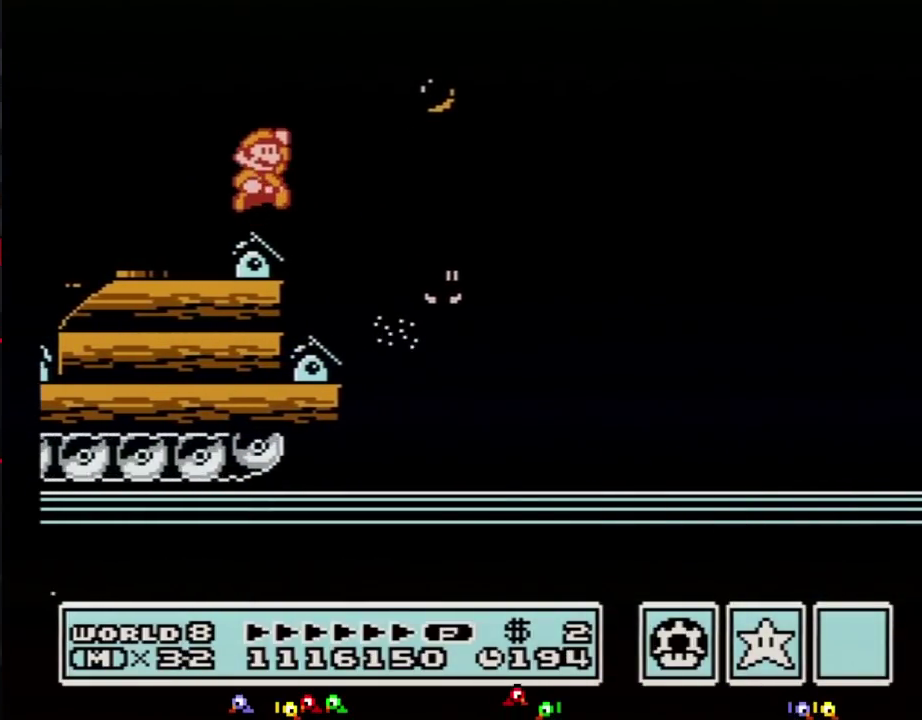
{"buttons": ["B", "DPAD_RIGHT"], "events": [[67, "A", "down"], [167, "A", "up"]]}
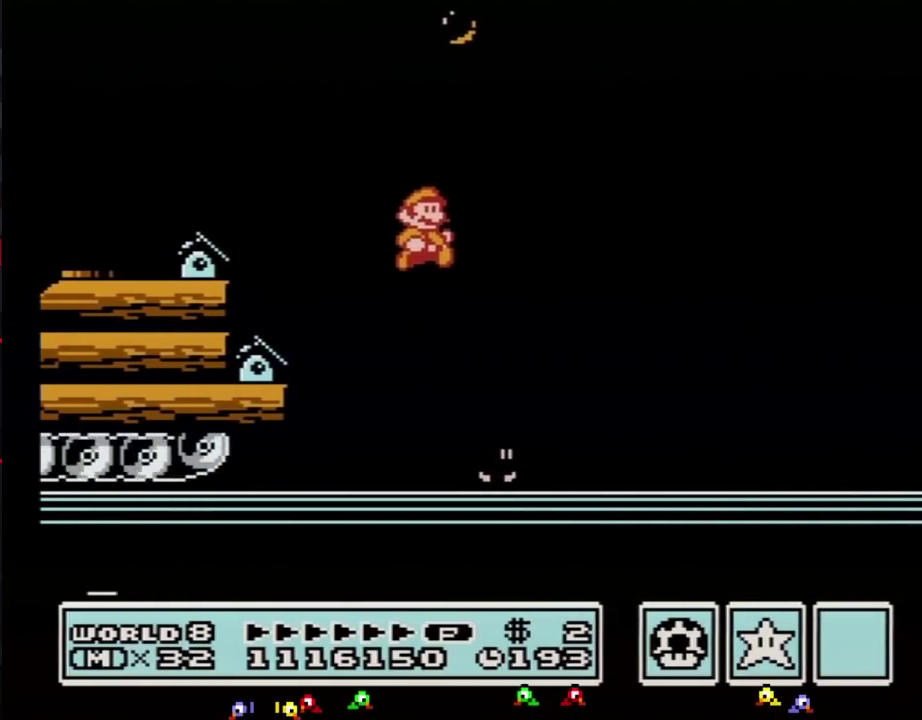
{"buttons": [], "events": [[133, "DPAD_RIGHT", "up"], [183, "DPAD_LEFT", "down"], [283, "DPAD_LEFT", "up"], [350, "B", "up"]]}
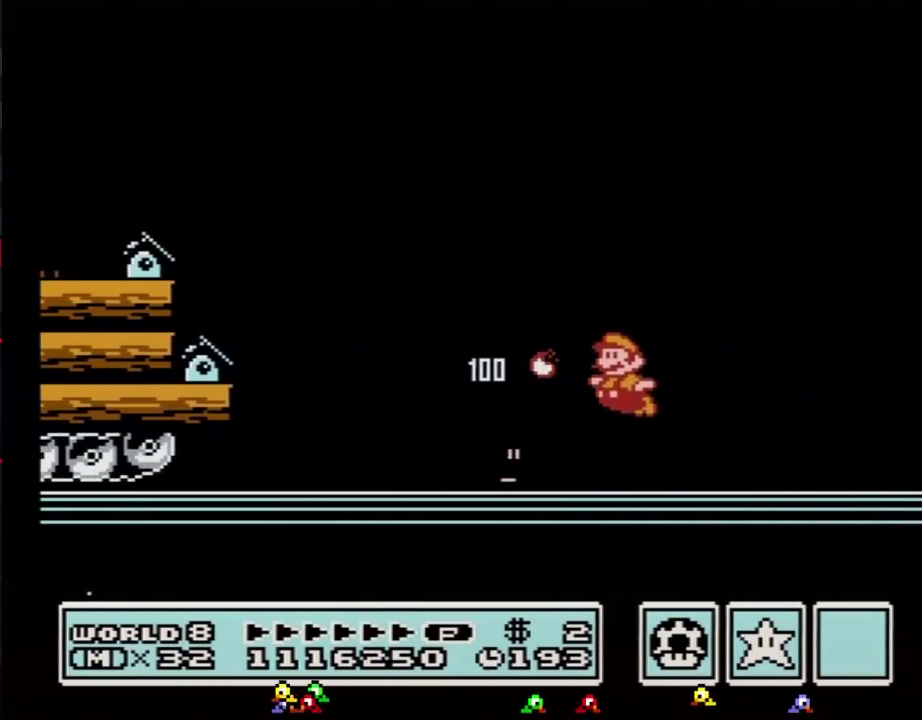
{"buttons": ["B"], "events": [[317, "B", "down"]]}
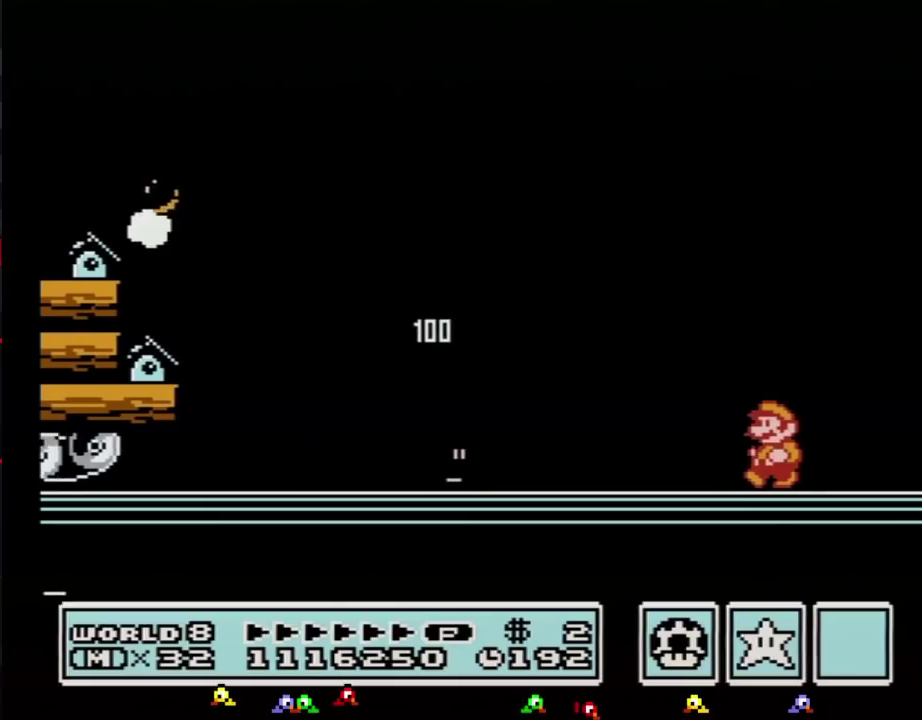
{"buttons": ["A", "B", "DPAD_RIGHT"], "events": [[183, "DPAD_RIGHT", "down"], [417, "A", "down"]]}
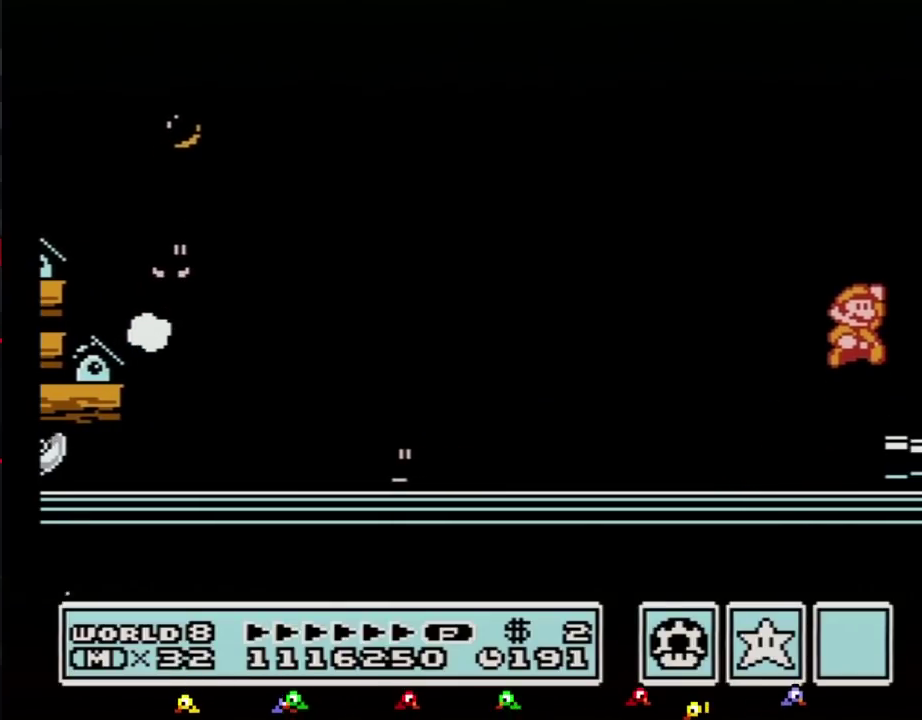
{"buttons": ["DPAD_RIGHT"], "events": [[133, "A", "up"], [183, "B", "up"], [283, "DPAD_RIGHT", "up"], [500, "DPAD_RIGHT", "down"]]}
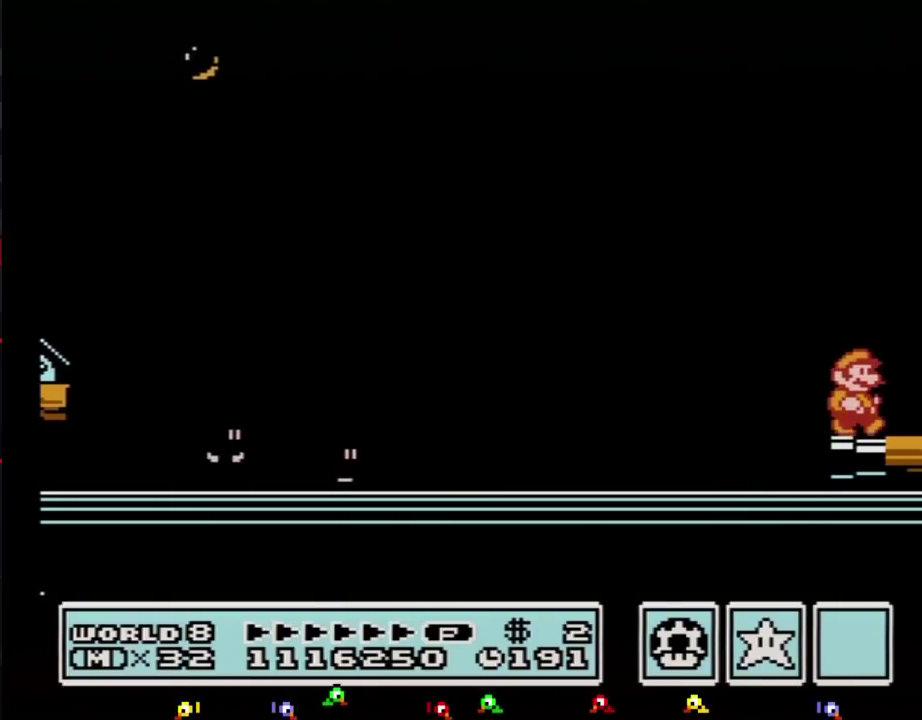
{"buttons": ["A"], "events": [[417, "A", "down"], [467, "DPAD_RIGHT", "up"]]}
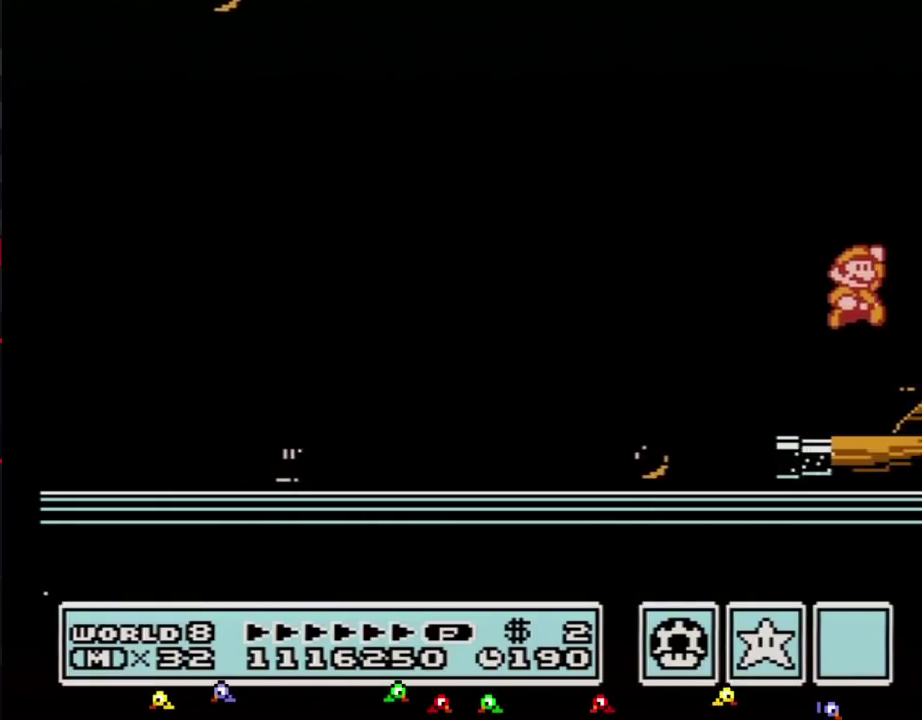
{"buttons": ["A"], "events": []}
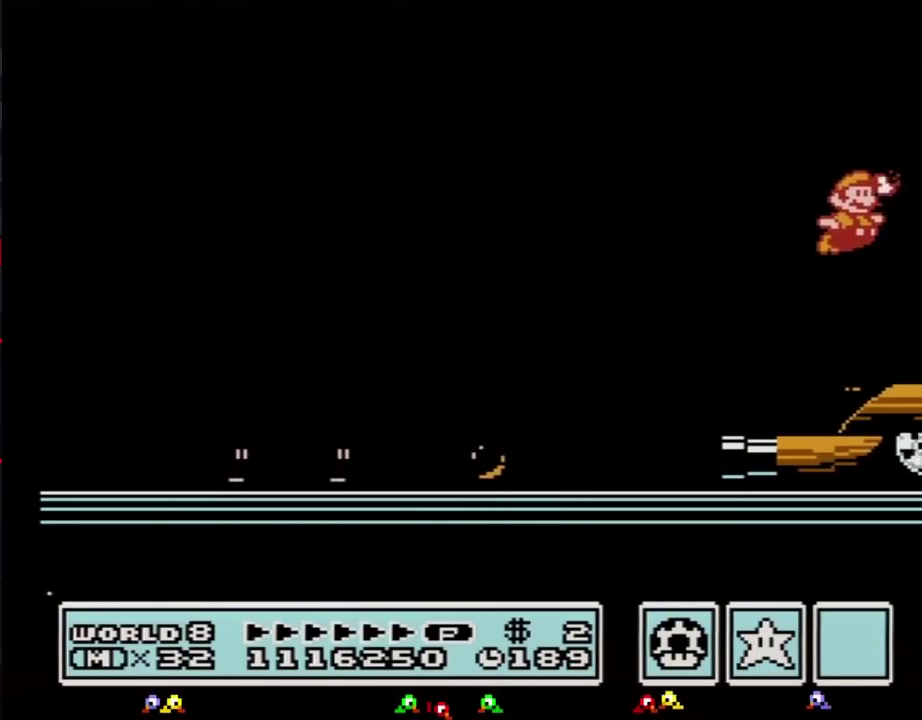
{"buttons": ["DPAD_RIGHT"], "events": [[33, "B", "down"], [100, "B", "up"], [167, "B", "down"], [183, "A", "up"], [183, "DPAD_RIGHT", "down"], [217, "B", "up"]]}
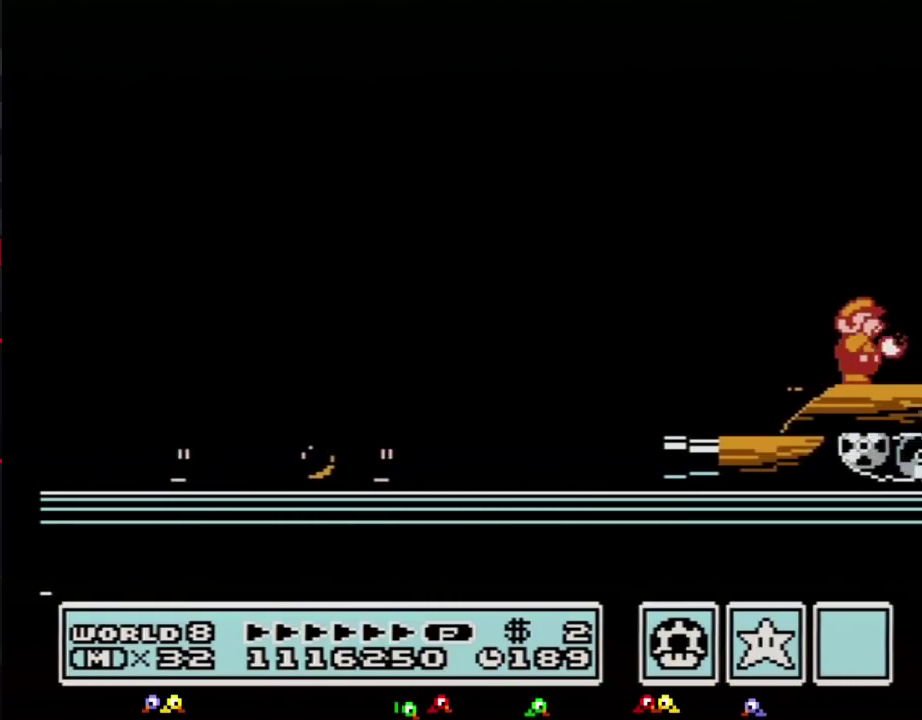
{"buttons": ["DPAD_RIGHT"], "events": [[33, "B", "down"], [100, "B", "up"], [167, "B", "down"], [167, "DPAD_RIGHT", "up"], [283, "B", "up"], [283, "DPAD_RIGHT", "down"], [383, "B", "down"], [433, "B", "up"]]}
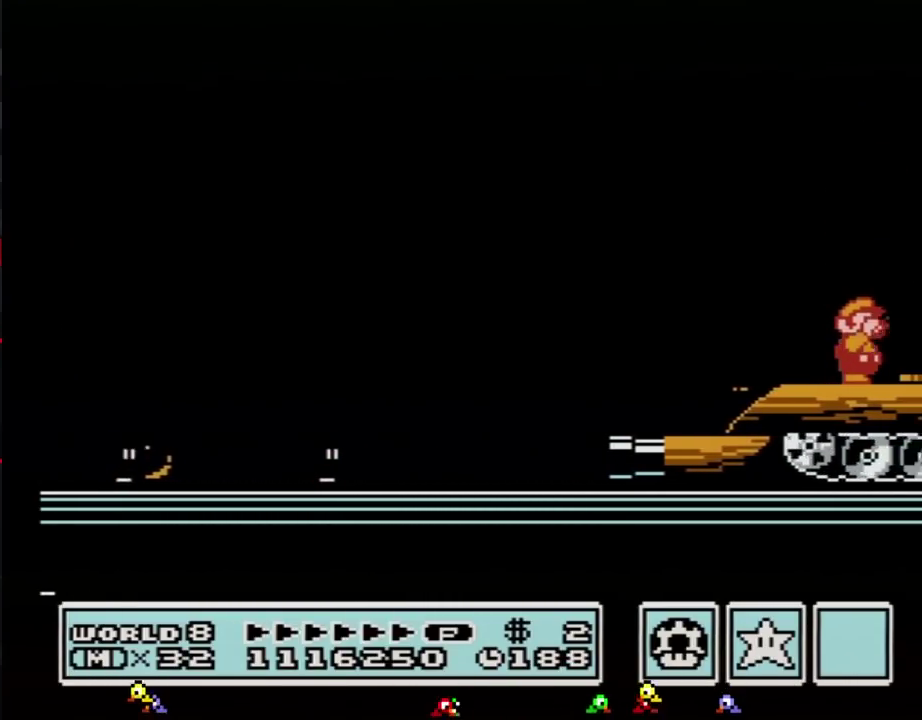
{"buttons": ["DPAD_RIGHT"], "events": [[67, "B", "down"], [133, "B", "up"], [217, "B", "down"], [317, "B", "up"], [417, "B", "down"], [467, "B", "up"]]}
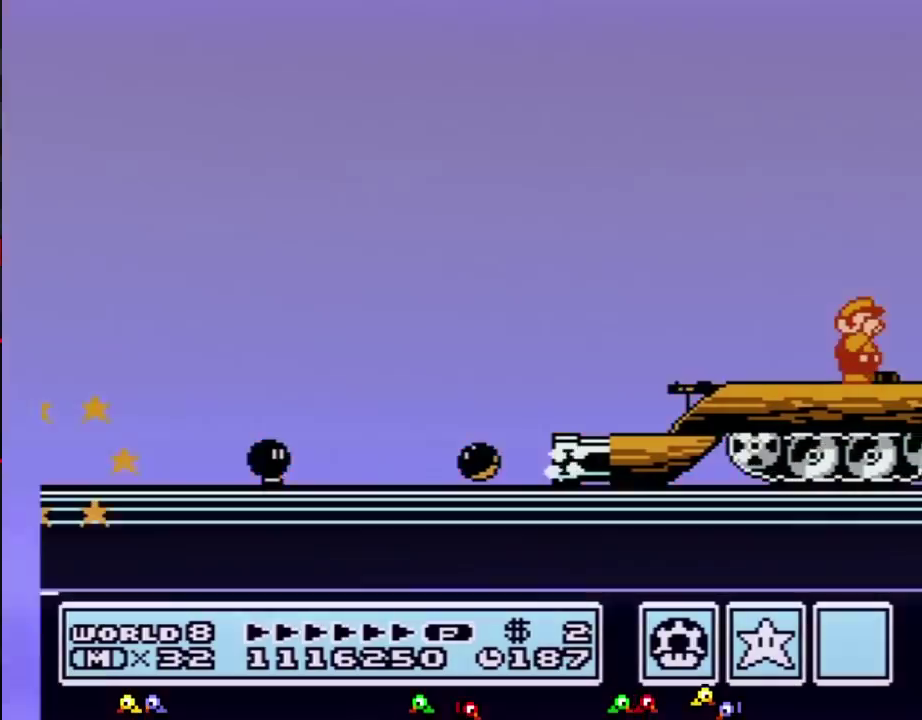
{"buttons": ["B", "DPAD_RIGHT"], "events": [[250, "B", "down"], [317, "B", "up"], [450, "B", "down"]]}
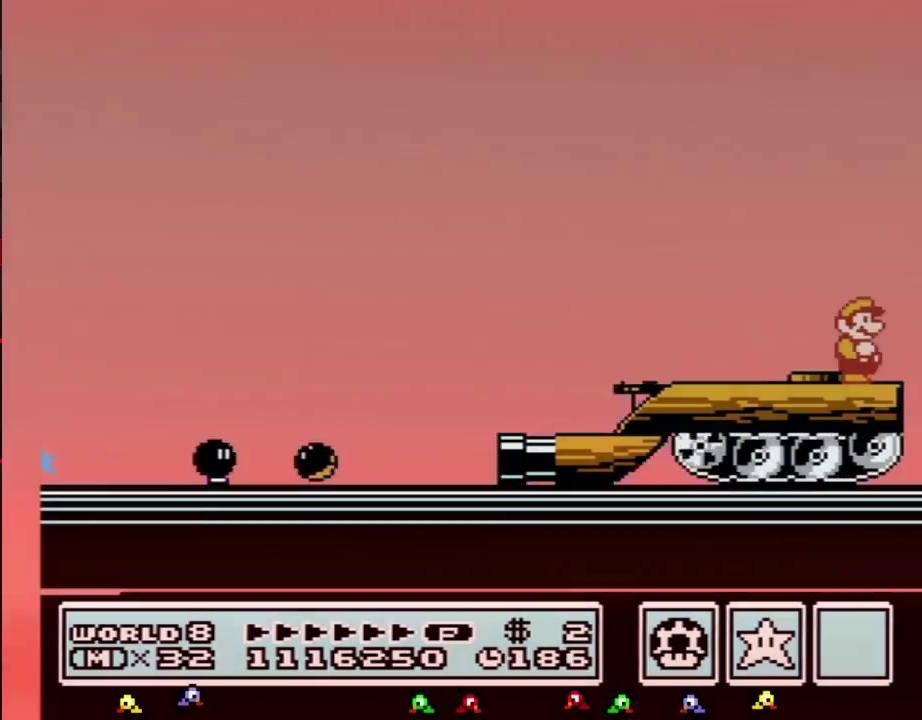
{"buttons": ["B", "DPAD_RIGHT"], "events": []}
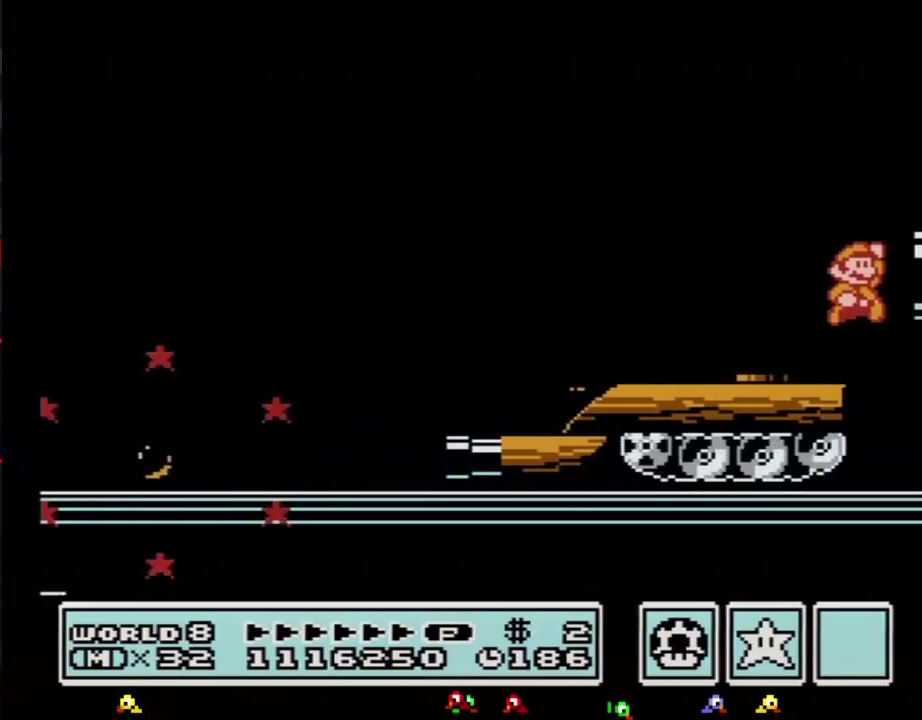
{"buttons": ["DPAD_RIGHT"], "events": [[33, "A", "down"], [317, "A", "up"], [350, "B", "up"]]}
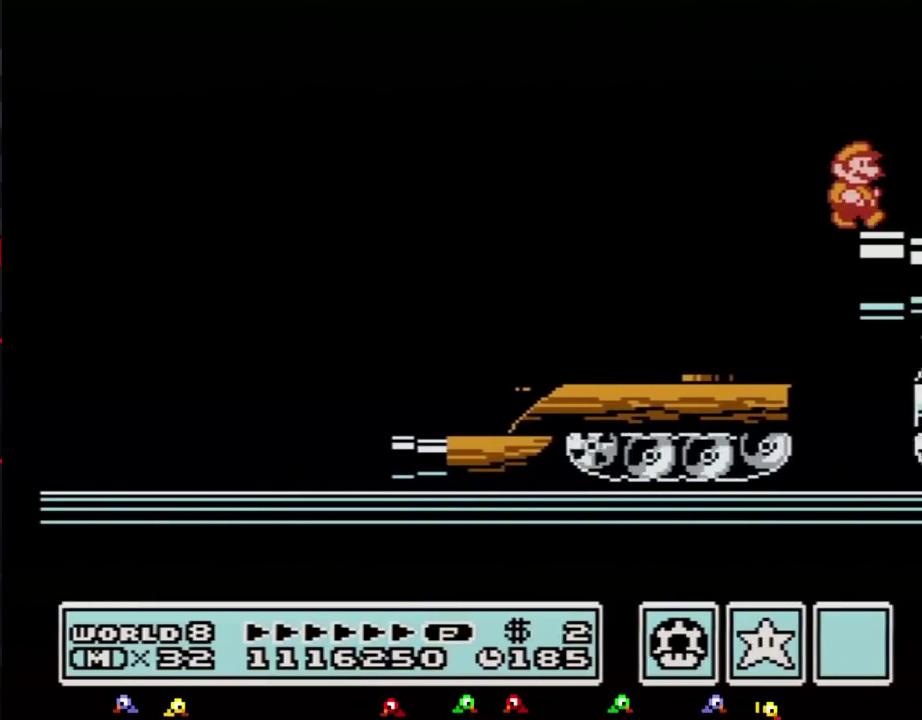
{"buttons": ["A"], "events": [[133, "DPAD_RIGHT", "up"], [183, "A", "down"], [317, "B", "down"], [467, "B", "up"]]}
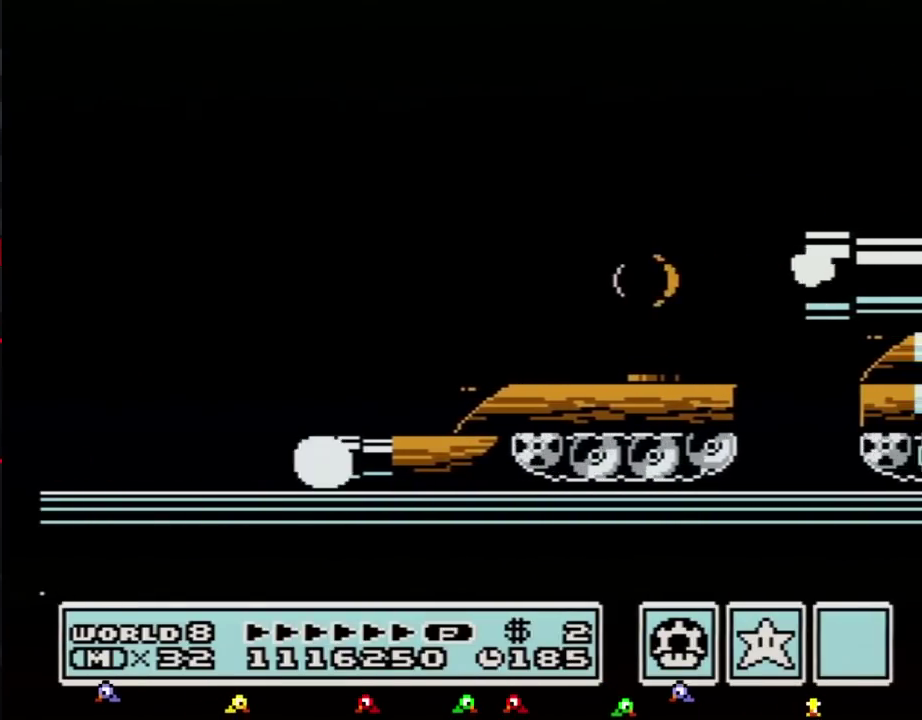
{"buttons": ["DPAD_RIGHT"], "events": [[283, "B", "down"], [433, "A", "up"], [433, "DPAD_RIGHT", "down"], [467, "B", "up"]]}
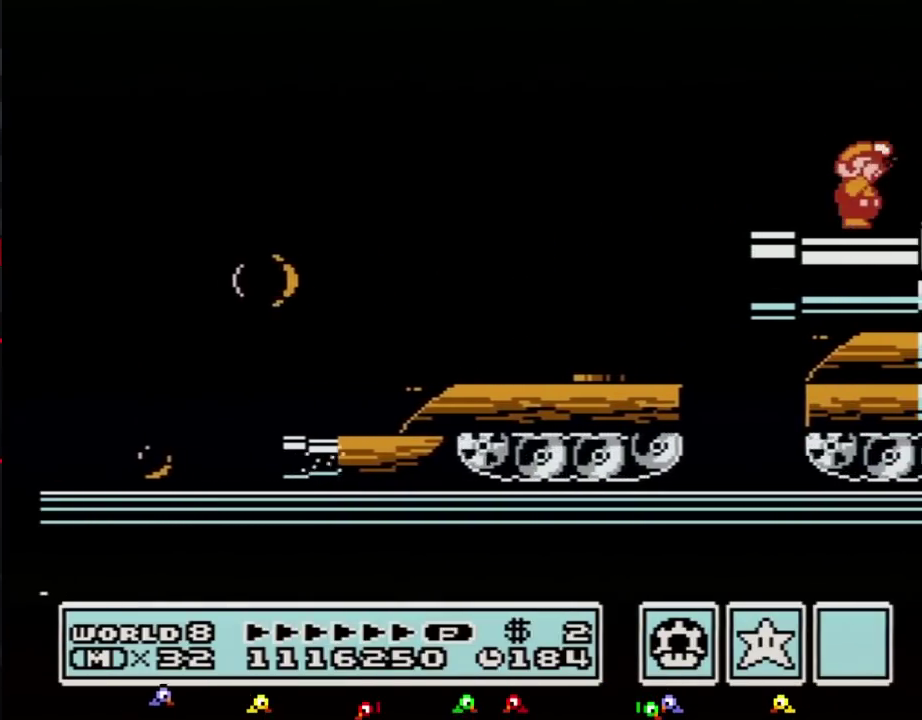
{"buttons": ["DPAD_RIGHT"], "events": [[67, "B", "down"], [350, "A", "down"], [417, "A", "up"], [433, "B", "up"]]}
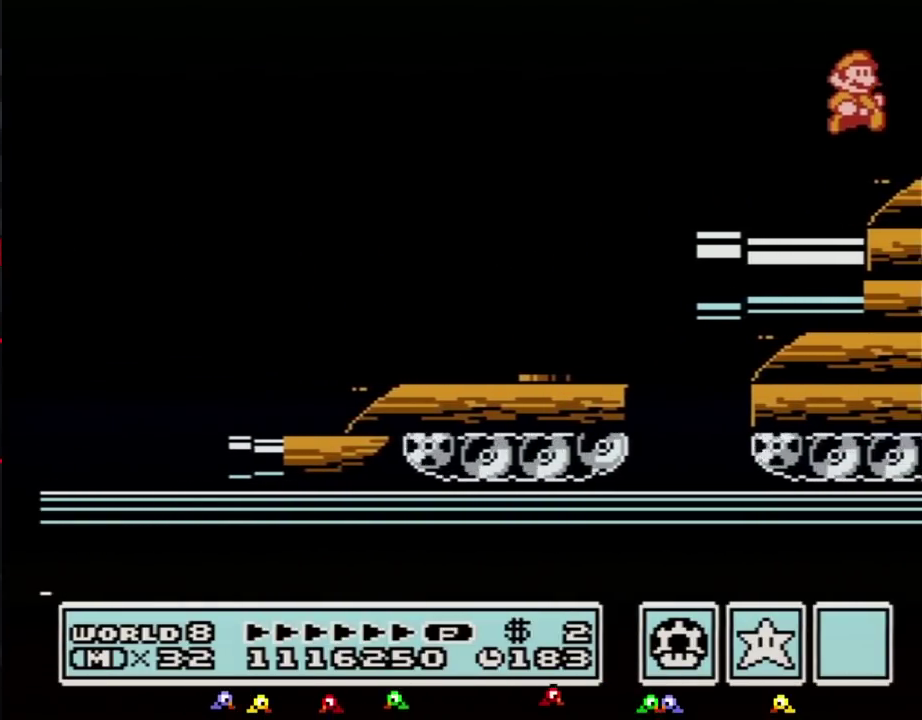
{"buttons": ["B", "DPAD_RIGHT"], "events": [[183, "B", "down"], [250, "B", "up"], [350, "B", "down"], [417, "B", "up"], [500, "B", "down"]]}
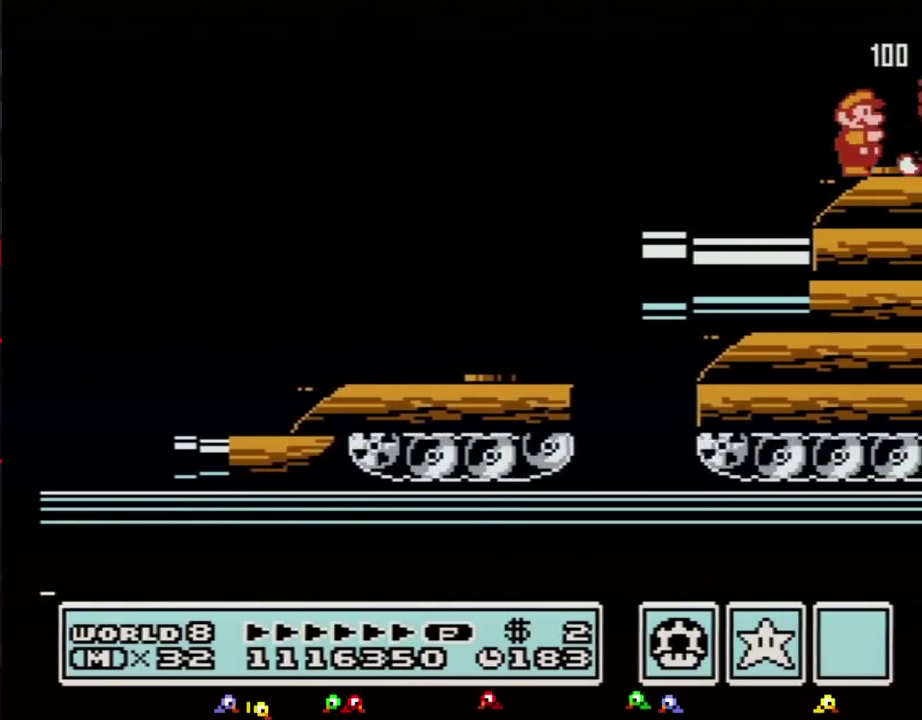
{"buttons": ["B", "DPAD_RIGHT"], "events": [[33, "B", "up"], [167, "B", "down"], [183, "B", "up"], [283, "B", "down"], [350, "B", "up"], [433, "B", "down"]]}
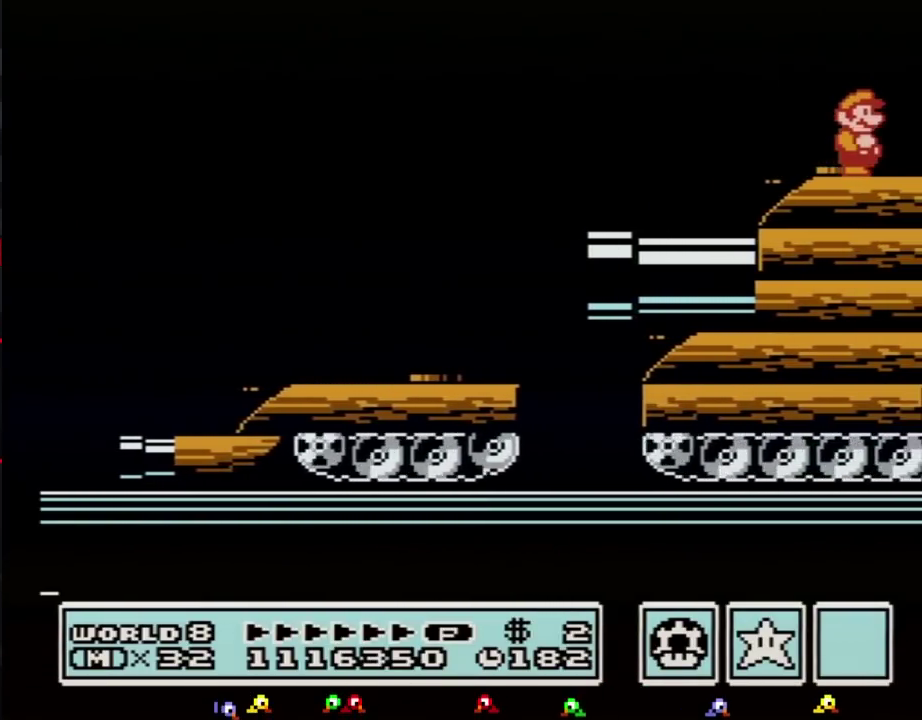
{"buttons": ["A", "B", "DPAD_RIGHT"], "events": [[433, "A", "down"]]}
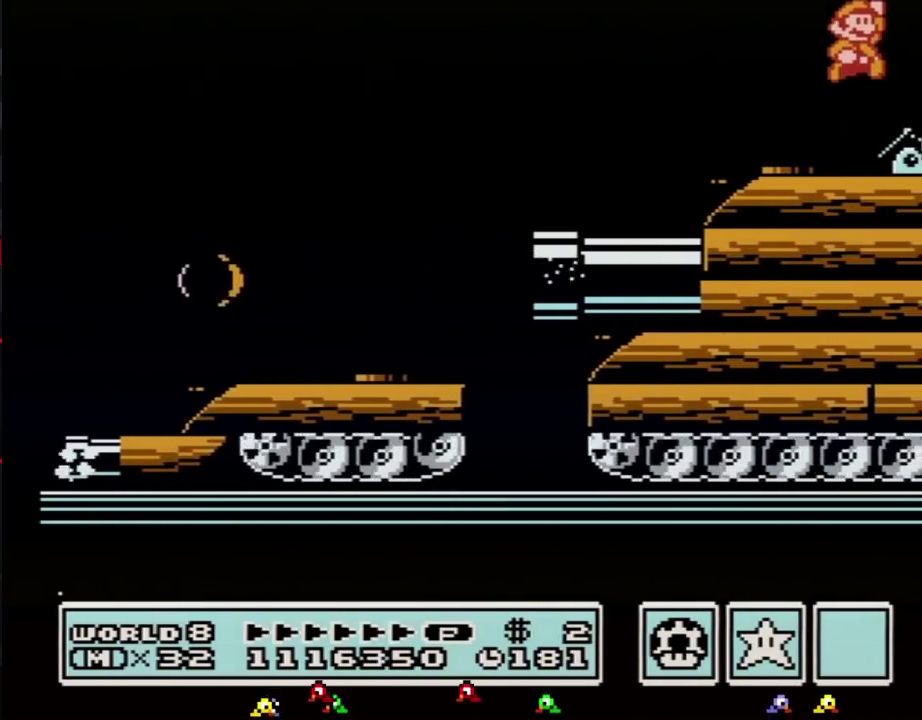
{"buttons": ["DPAD_RIGHT"], "events": [[167, "A", "up"], [383, "B", "up"]]}
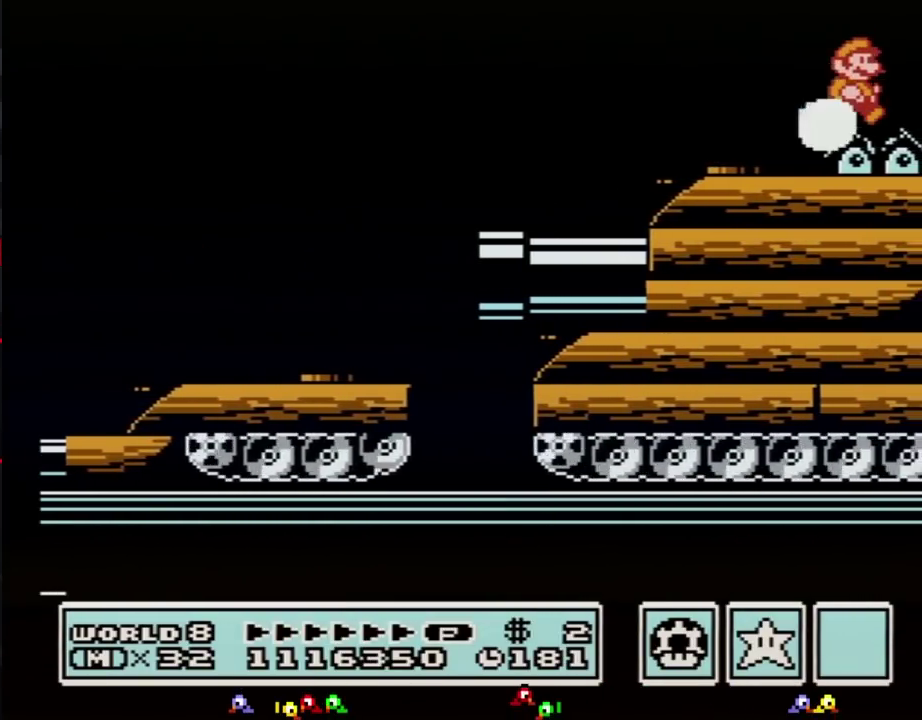
{"buttons": ["DPAD_RIGHT"], "events": [[133, "B", "down"], [283, "B", "up"], [350, "B", "down"], [467, "B", "up"]]}
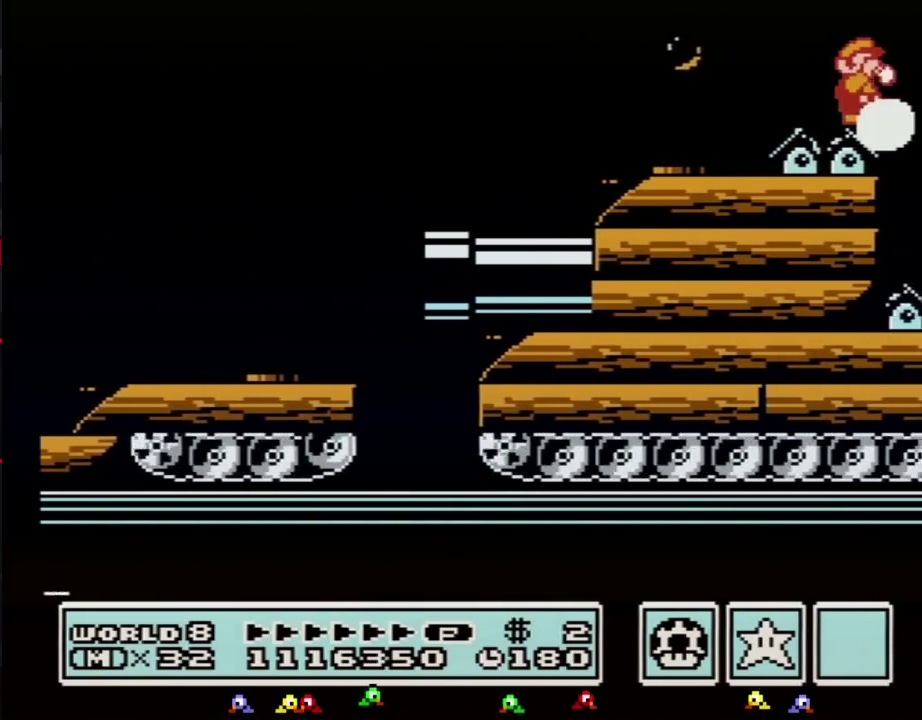
{"buttons": ["DPAD_RIGHT"], "events": [[33, "B", "down"], [100, "B", "up"], [167, "B", "down"], [317, "B", "up"], [383, "B", "down"], [433, "B", "up"]]}
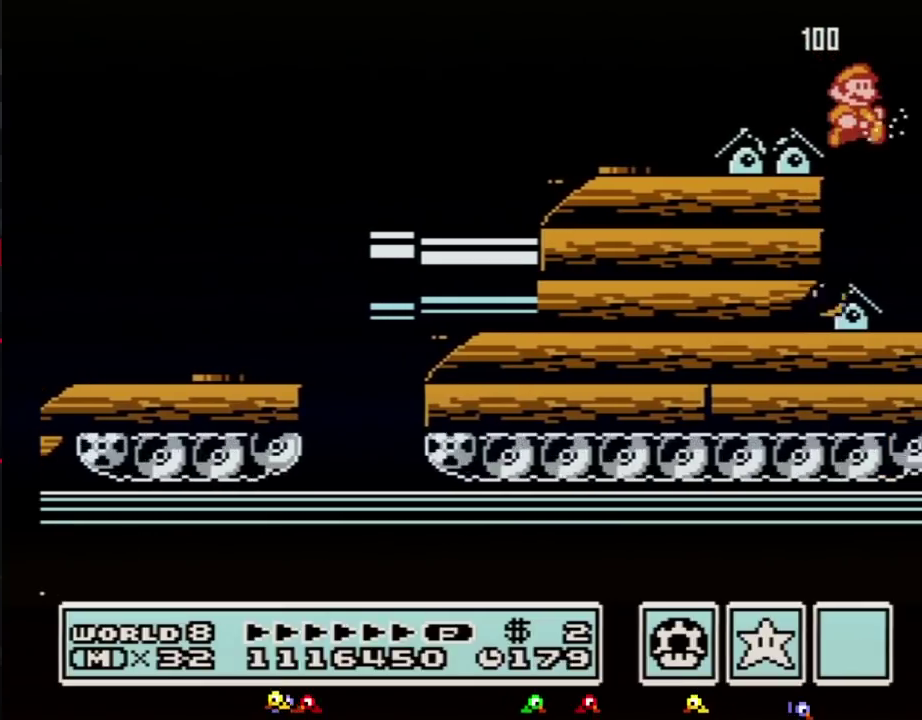
{"buttons": [], "events": [[250, "DPAD_RIGHT", "up"], [283, "DPAD_LEFT", "down"], [467, "DPAD_LEFT", "up"]]}
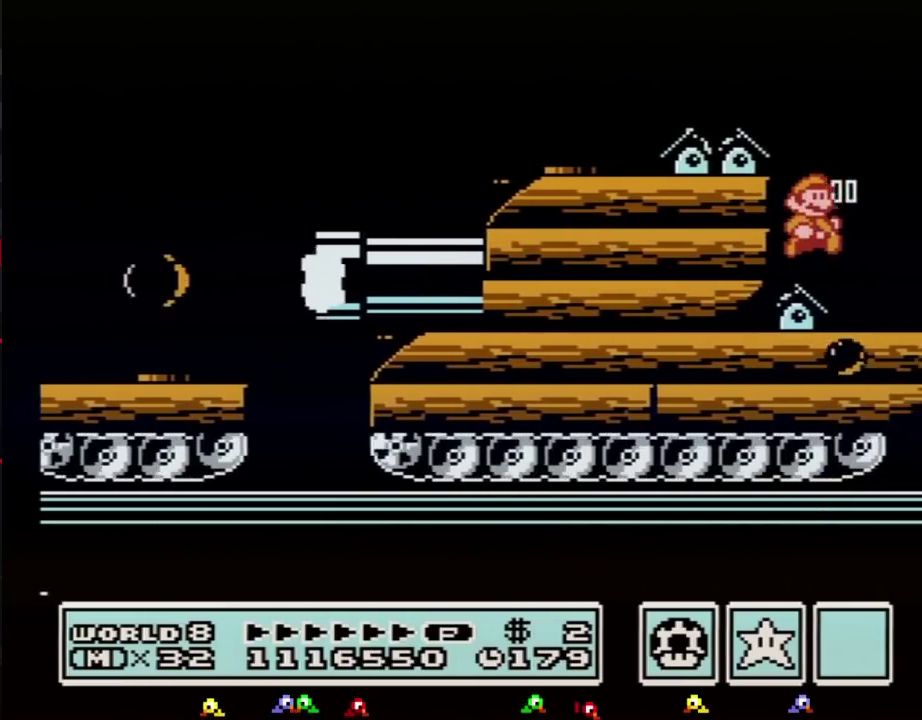
{"buttons": ["B"], "events": [[67, "DPAD_RIGHT", "down"], [133, "DPAD_RIGHT", "up"], [500, "B", "down"]]}
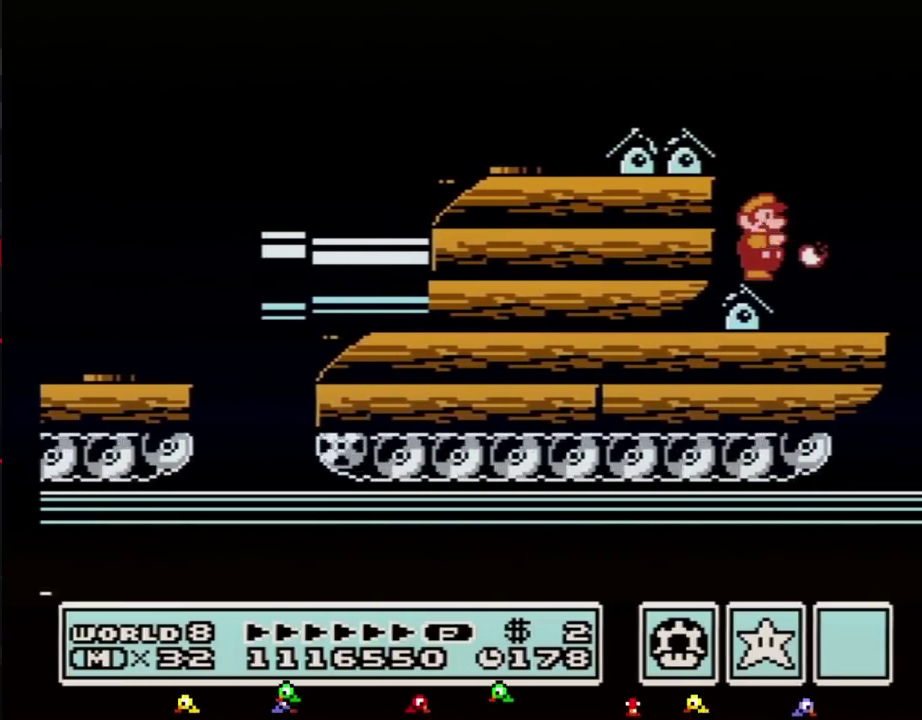
{"buttons": ["B", "DPAD_DOWN"], "events": [[33, "B", "up"], [100, "B", "down"], [167, "B", "up"], [217, "B", "down"], [433, "DPAD_DOWN", "down"]]}
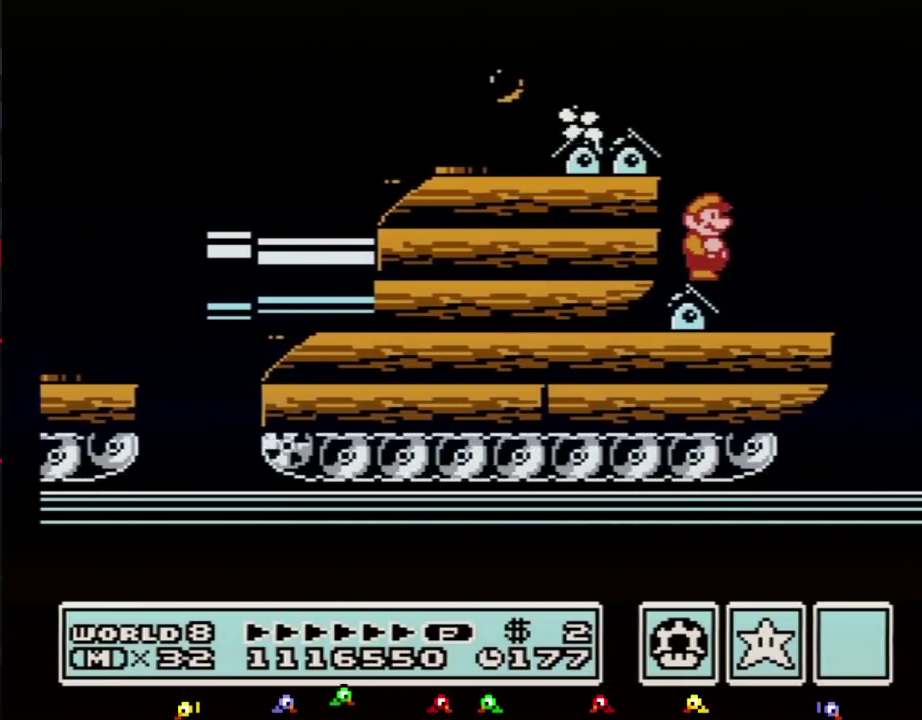
{"buttons": ["B", "DPAD_DOWN"], "events": [[33, "DPAD_DOWN", "up"], [133, "DPAD_DOWN", "down"], [250, "DPAD_DOWN", "up"], [317, "DPAD_DOWN", "down"], [383, "DPAD_DOWN", "up"], [467, "DPAD_DOWN", "down"]]}
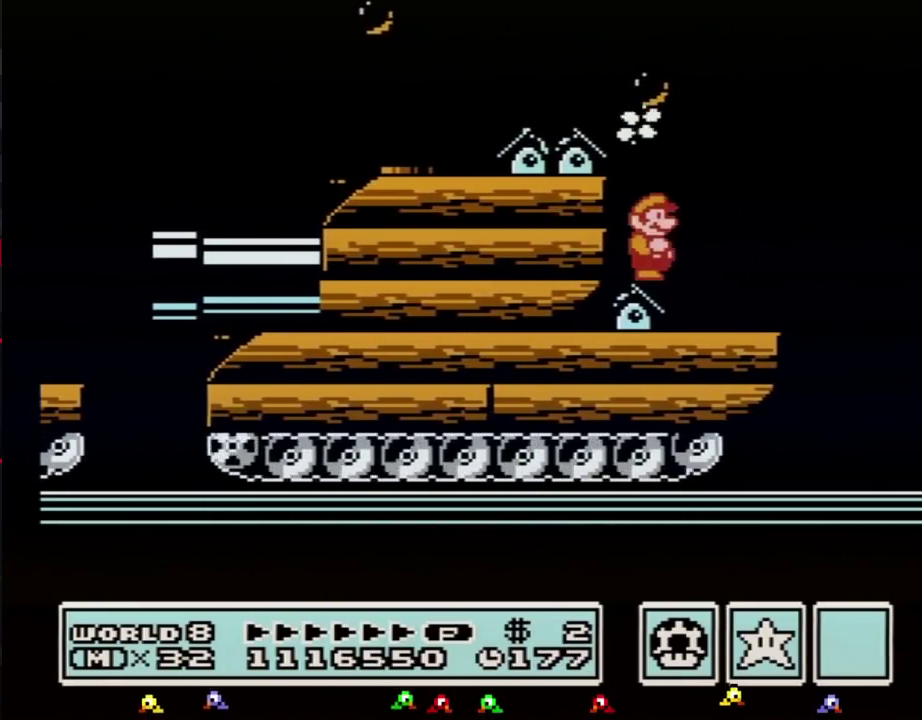
{"buttons": ["B", "DPAD_DOWN"], "events": [[67, "DPAD_DOWN", "up"], [133, "DPAD_DOWN", "down"], [217, "DPAD_DOWN", "up"], [283, "DPAD_DOWN", "down"], [383, "DPAD_DOWN", "up"], [433, "DPAD_DOWN", "down"]]}
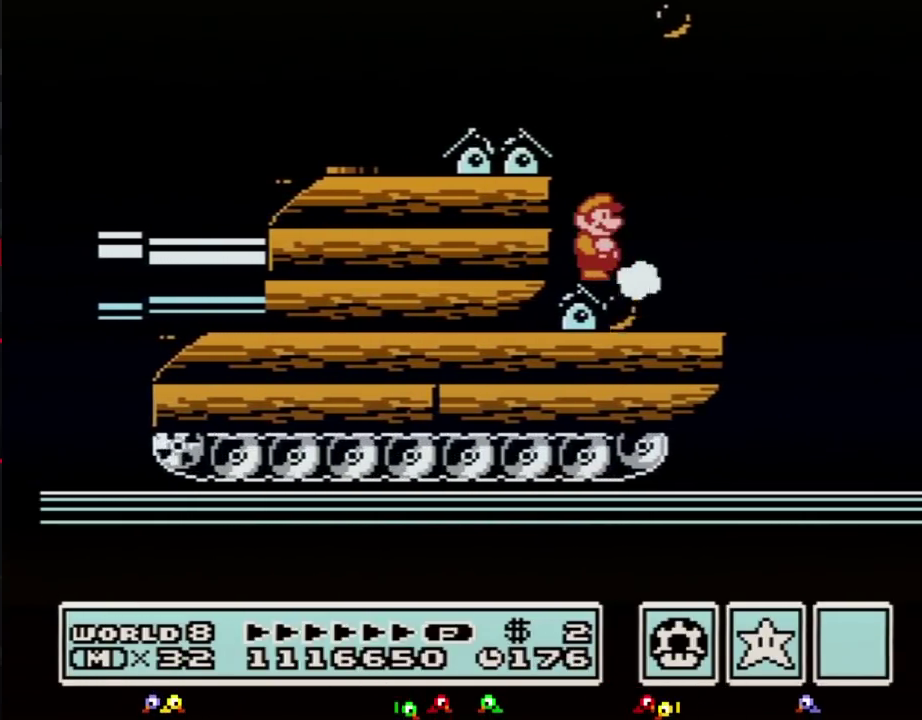
{"buttons": ["B", "DPAD_RIGHT"], "events": [[67, "DPAD_DOWN", "up"], [217, "DPAD_RIGHT", "down"], [250, "B", "up"], [317, "B", "down"]]}